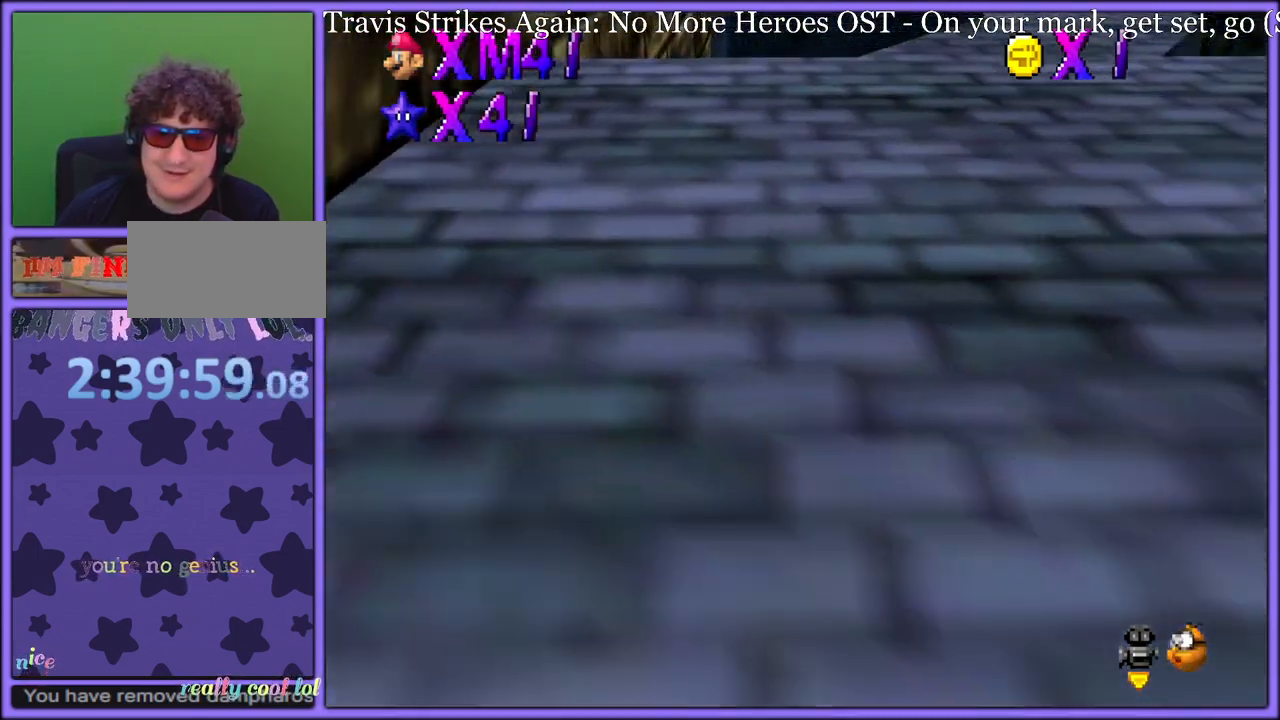
Gameplay with a controller (Nintendo layout); each line is a JSON object with the inputs held at the frame after it (dt_ms = milliseconds from this image to that frame). "button_events" lists button changes between this image and that frame as [ms after this image, input, new state], when the widget could be followed in between (sticks are given only as held states). Not read: L1 L3 R3.
{"dt_ms": 500, "buttons": ["A"], "left_stick": "left", "button_events": [[50, "A", "down"], [400, "A", "up"], [483, "A", "down"]]}
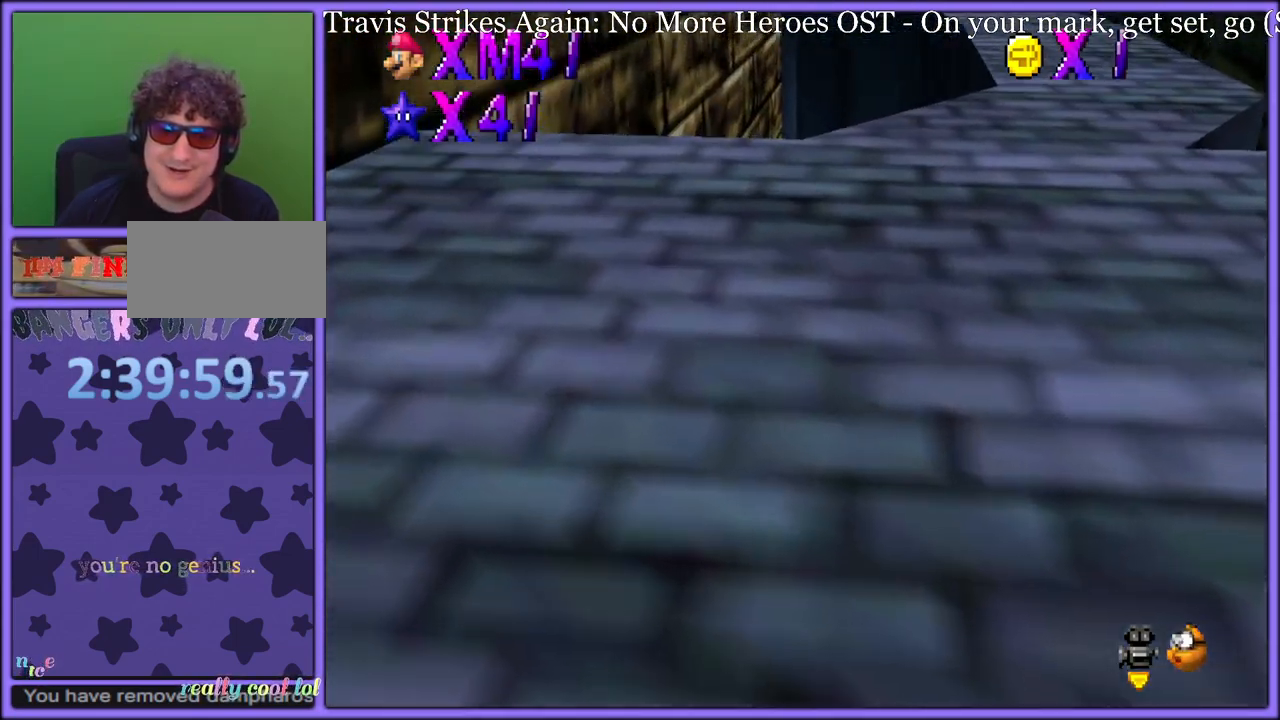
{"dt_ms": 1000, "buttons": [], "left_stick": "down-right", "button_events": [[67, "A", "up"], [117, "R1", "down"], [217, "R1", "up"]]}
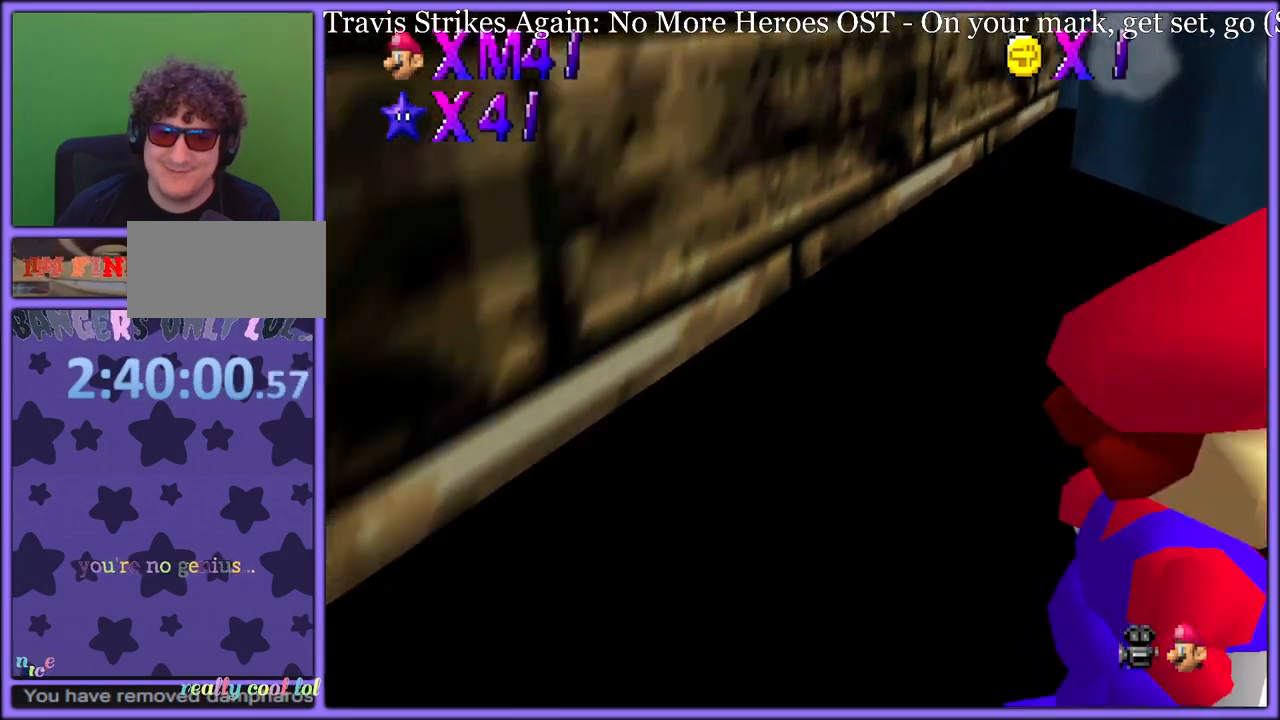
{"dt_ms": 500, "buttons": [], "left_stick": "left", "button_events": []}
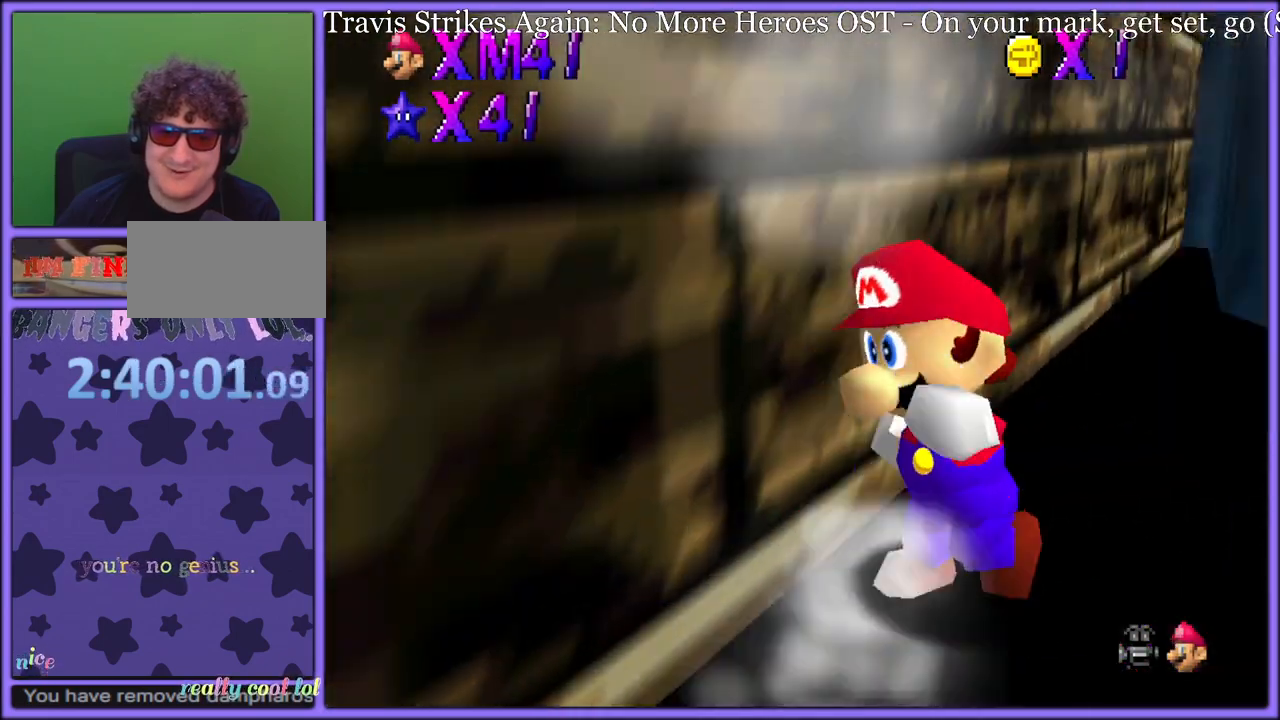
{"dt_ms": 500, "buttons": ["A"], "left_stick": "right", "button_events": [[433, "A", "down"]]}
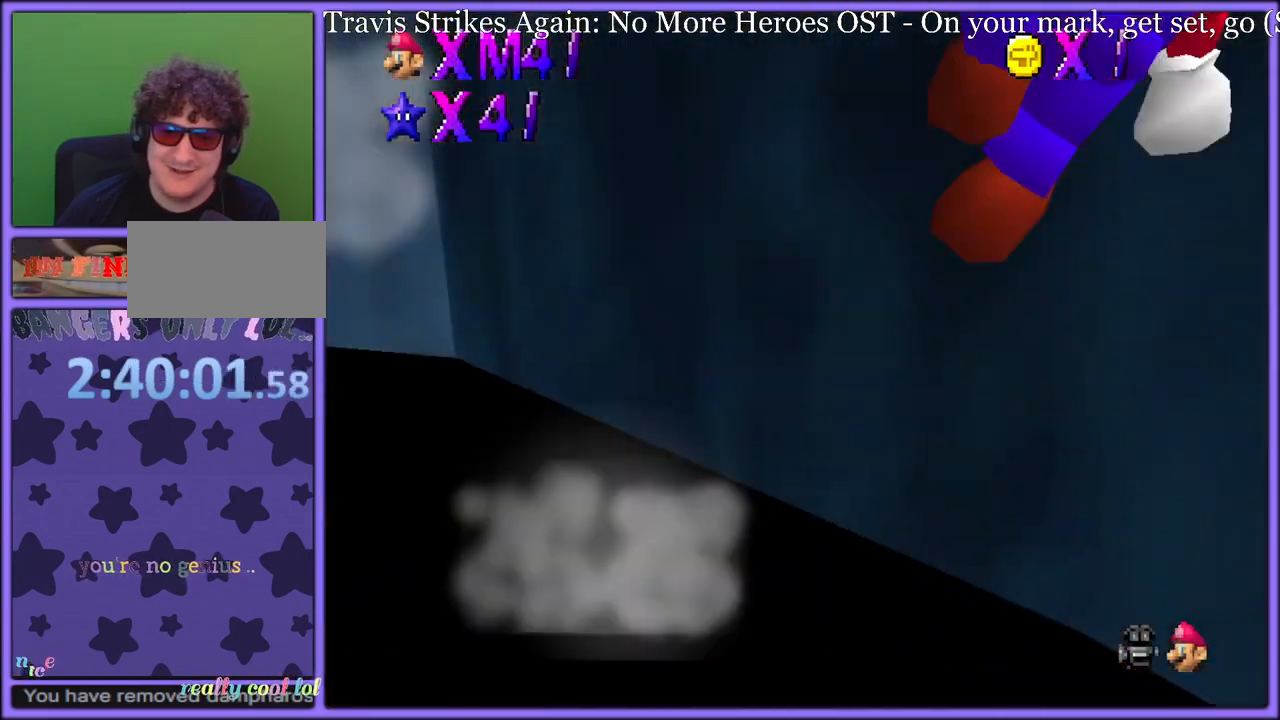
{"dt_ms": 500, "buttons": ["A"], "left_stick": "up-right", "button_events": [[133, "A", "up"], [183, "A", "down"], [400, "A", "up"], [450, "A", "down"]]}